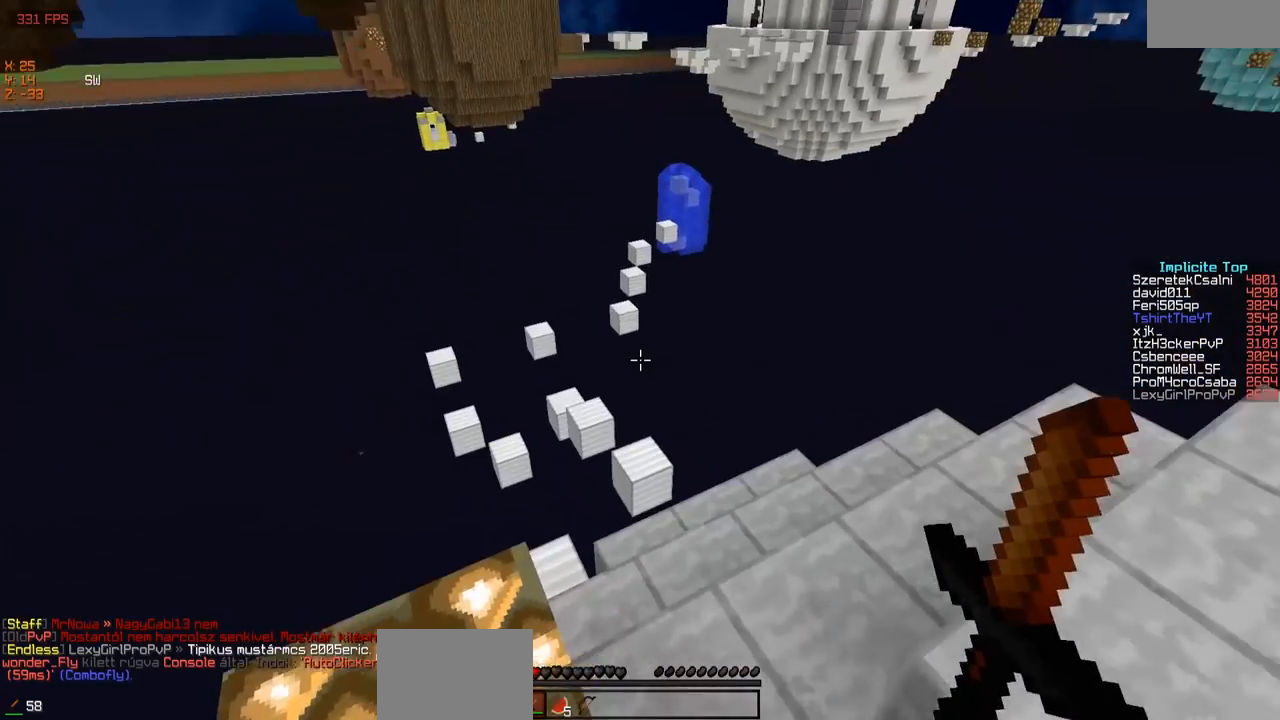
Gameplay with keyboard; each line is a JSON object with the keys held at the frame after it. "events" lists presses ("down") and releases ("up") of "a", "d", "s" and "w" between this image and that frame as [ms after this image, input, new state], when the widget could be followed in between. No other keys are recorded. Mouse input is not recorded.
{"keys": ["d"], "events": [[100, "a", "up"], [100, "w", "down"], [400, "d", "down"], [500, "w", "up"]]}
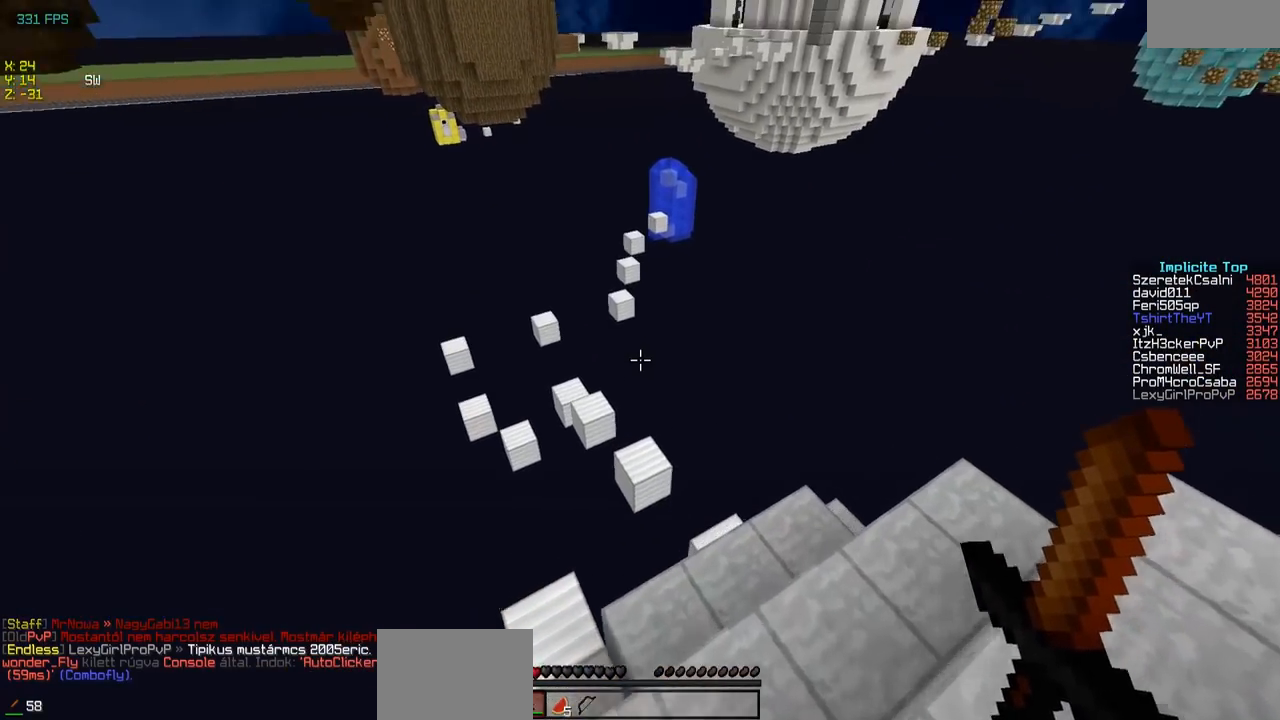
{"keys": [], "events": [[200, "d", "up"]]}
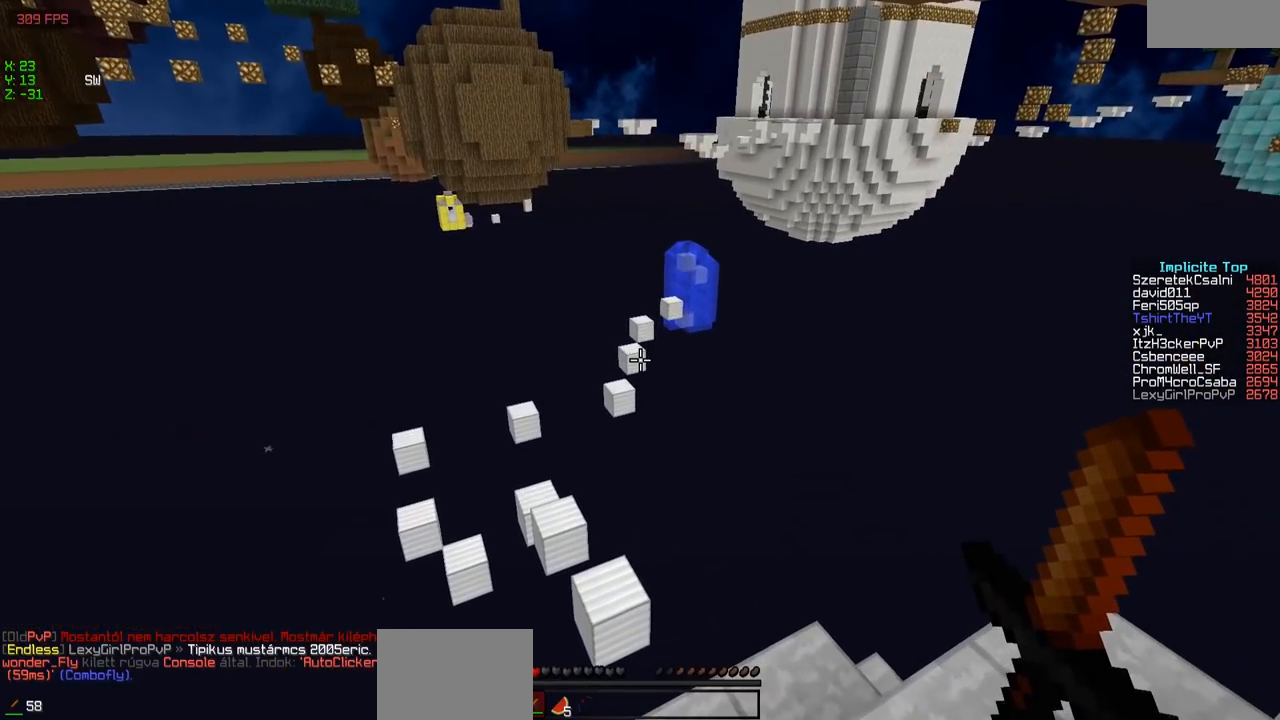
{"keys": [], "events": []}
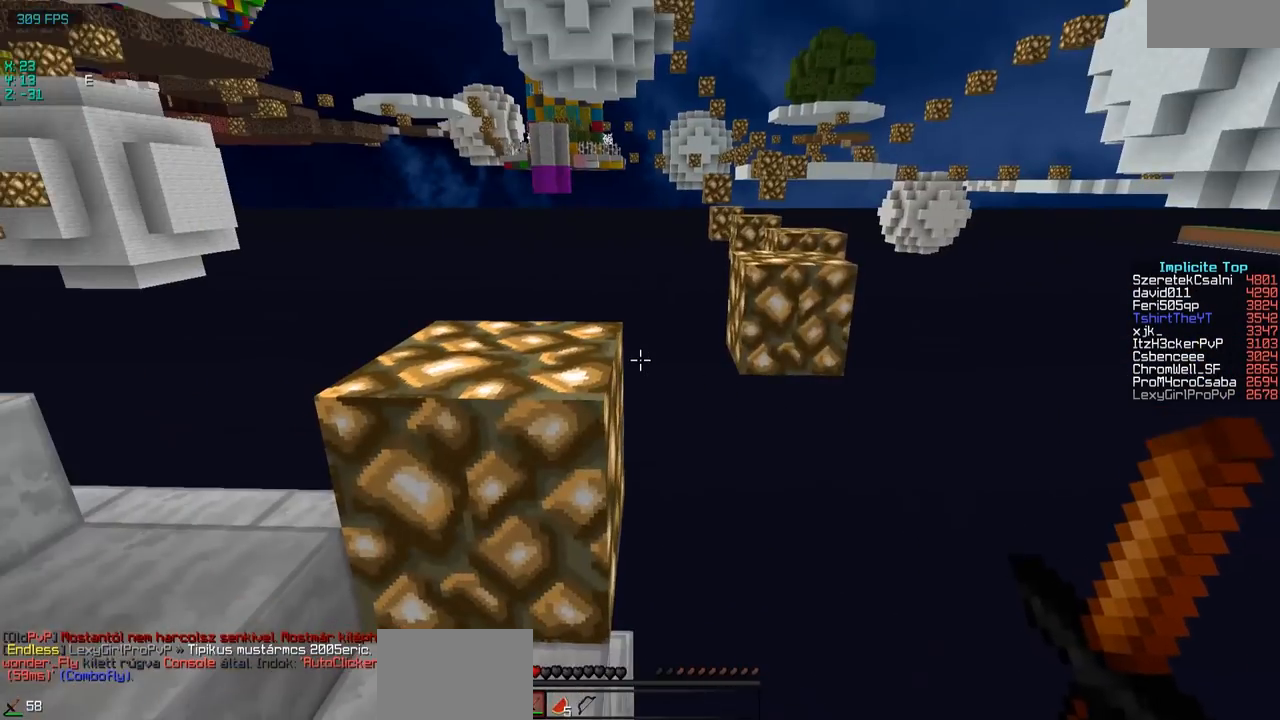
{"keys": ["d", "w"], "events": [[117, "a", "down"], [200, "w", "down"], [300, "a", "up"], [433, "d", "down"]]}
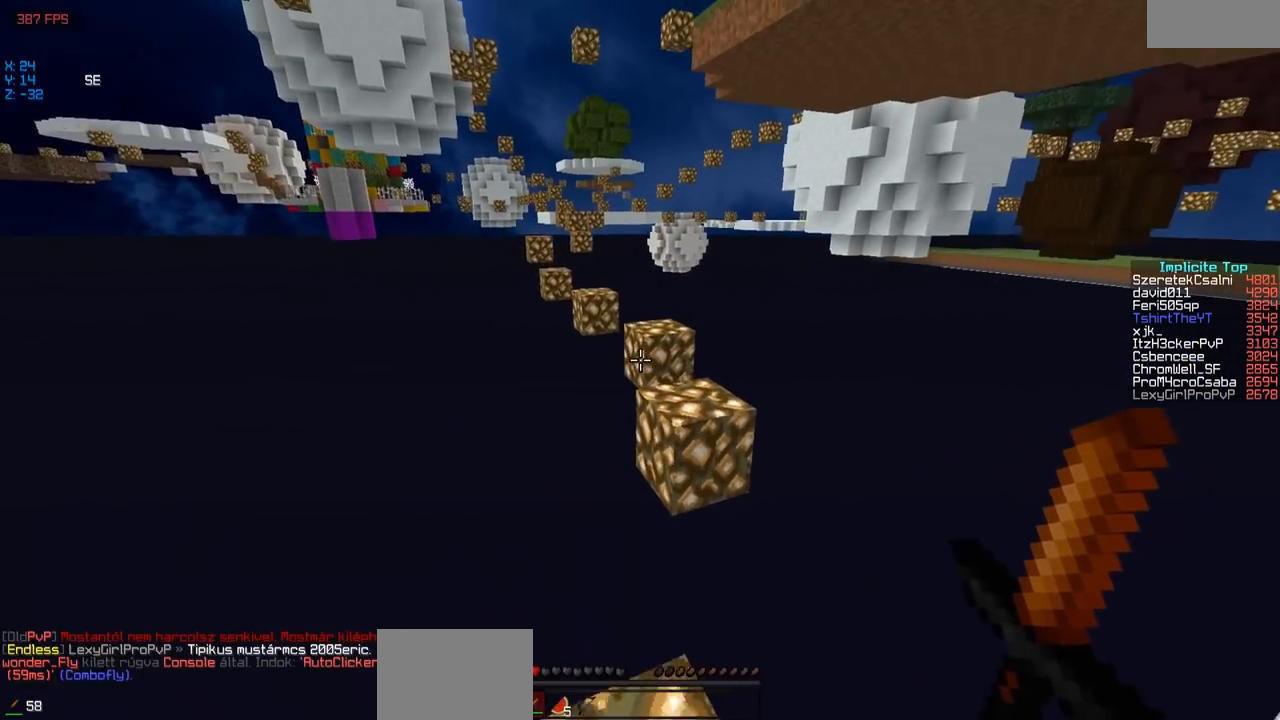
{"keys": ["d", "w"], "events": [[150, "d", "up"], [400, "d", "down"]]}
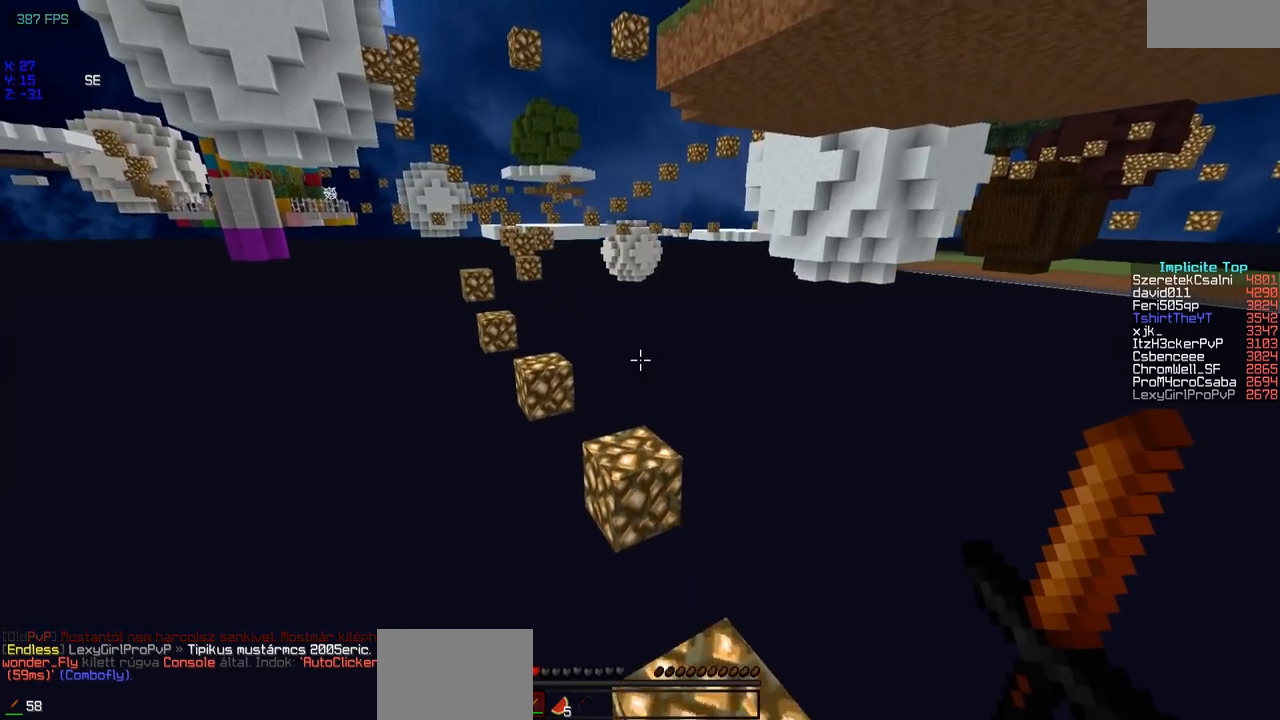
{"keys": ["a", "w"], "events": [[350, "d", "up"], [500, "a", "down"]]}
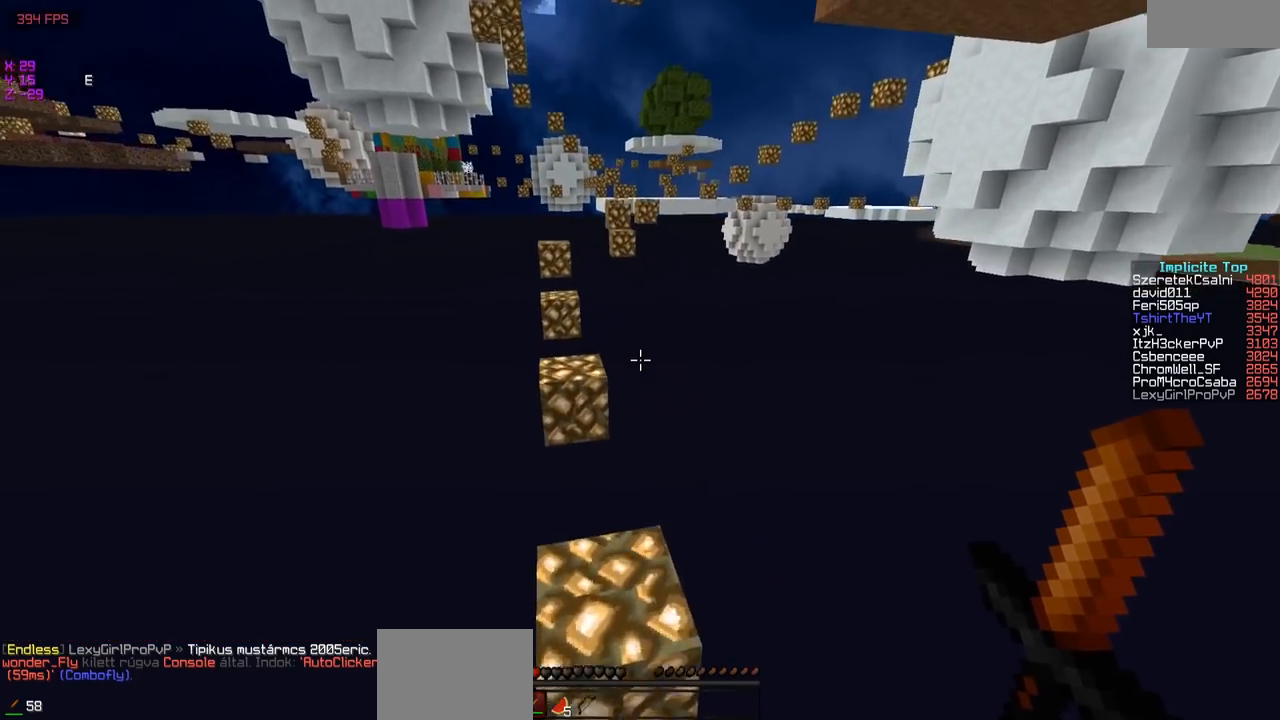
{"keys": ["w"], "events": [[450, "a", "up"]]}
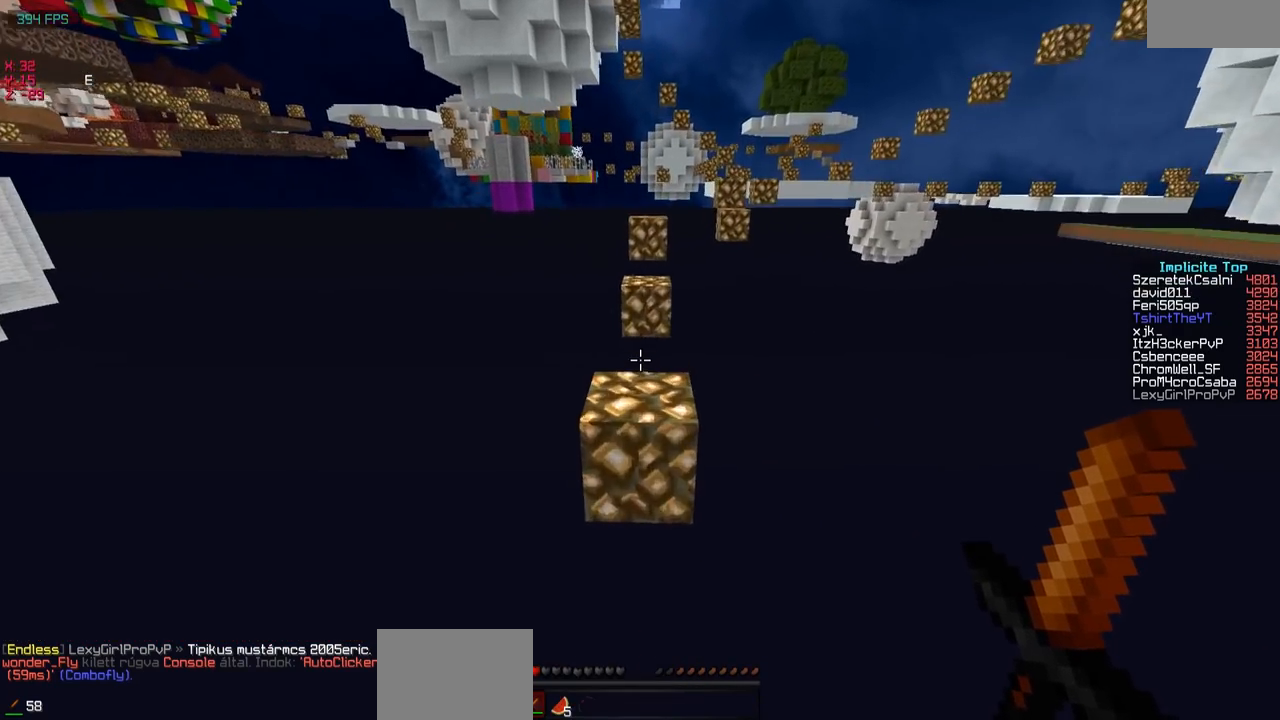
{"keys": ["w"], "events": []}
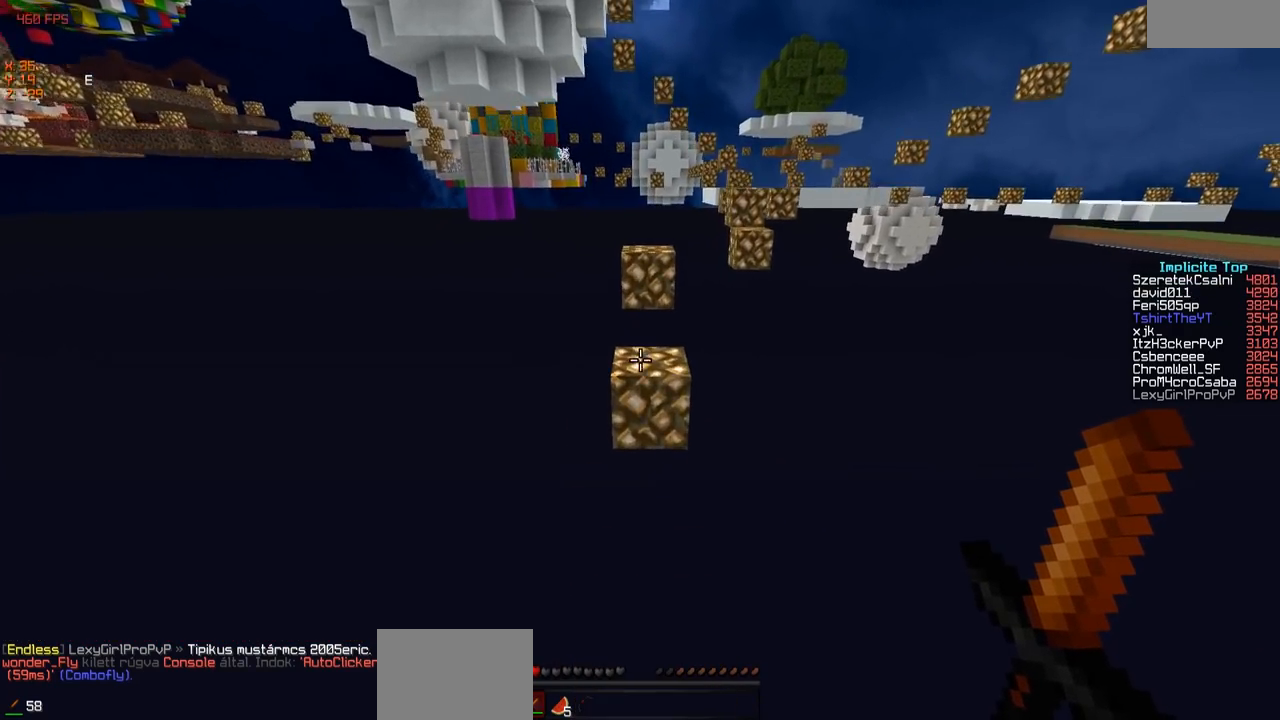
{"keys": ["w"], "events": []}
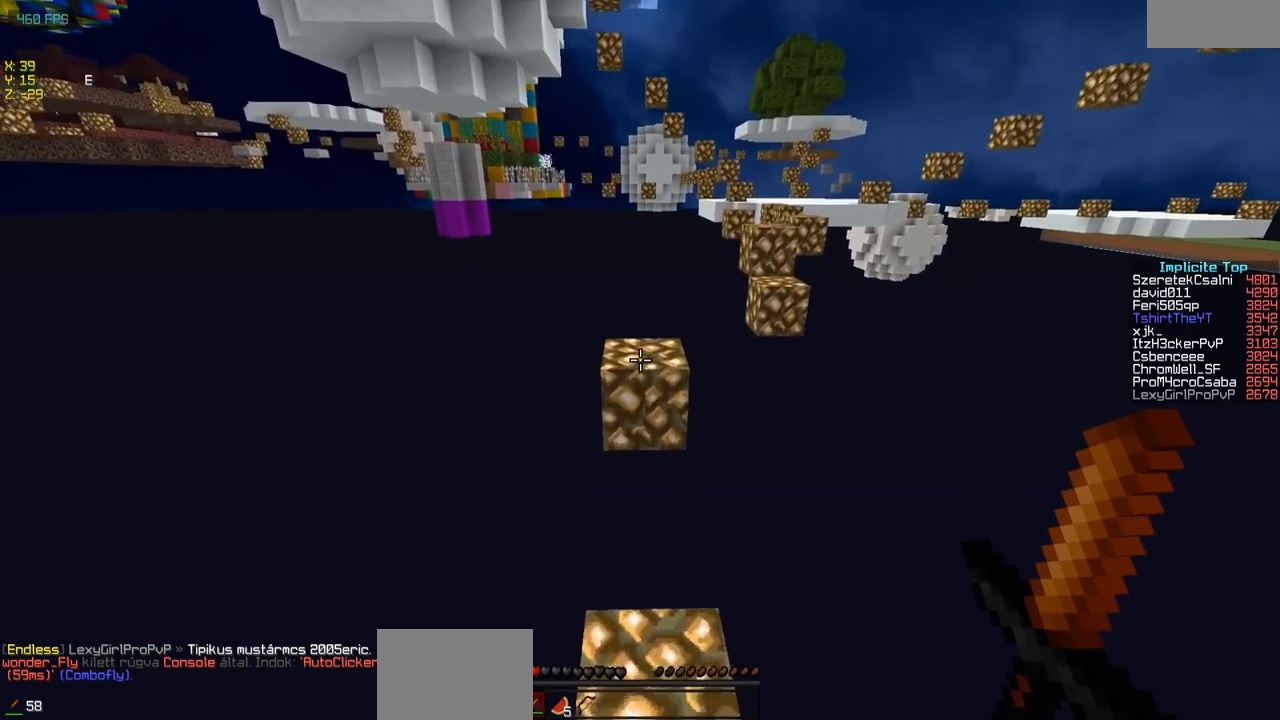
{"keys": ["w"], "events": []}
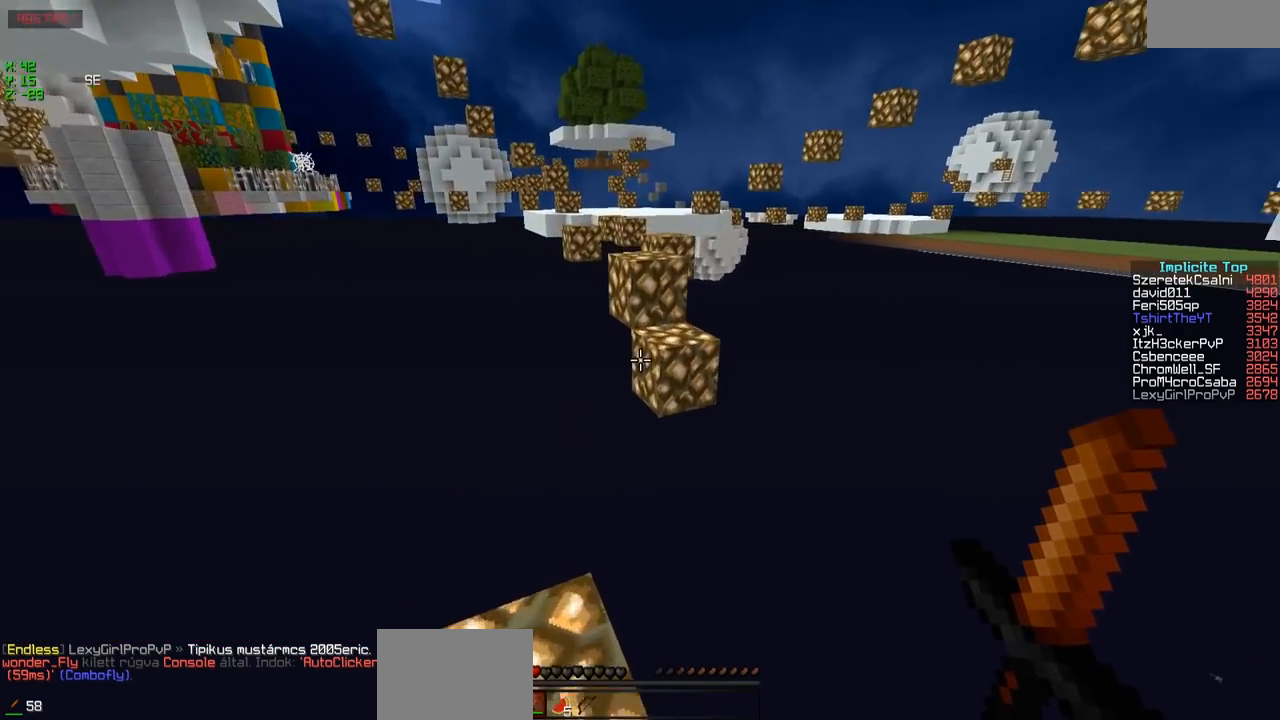
{"keys": ["w"], "events": []}
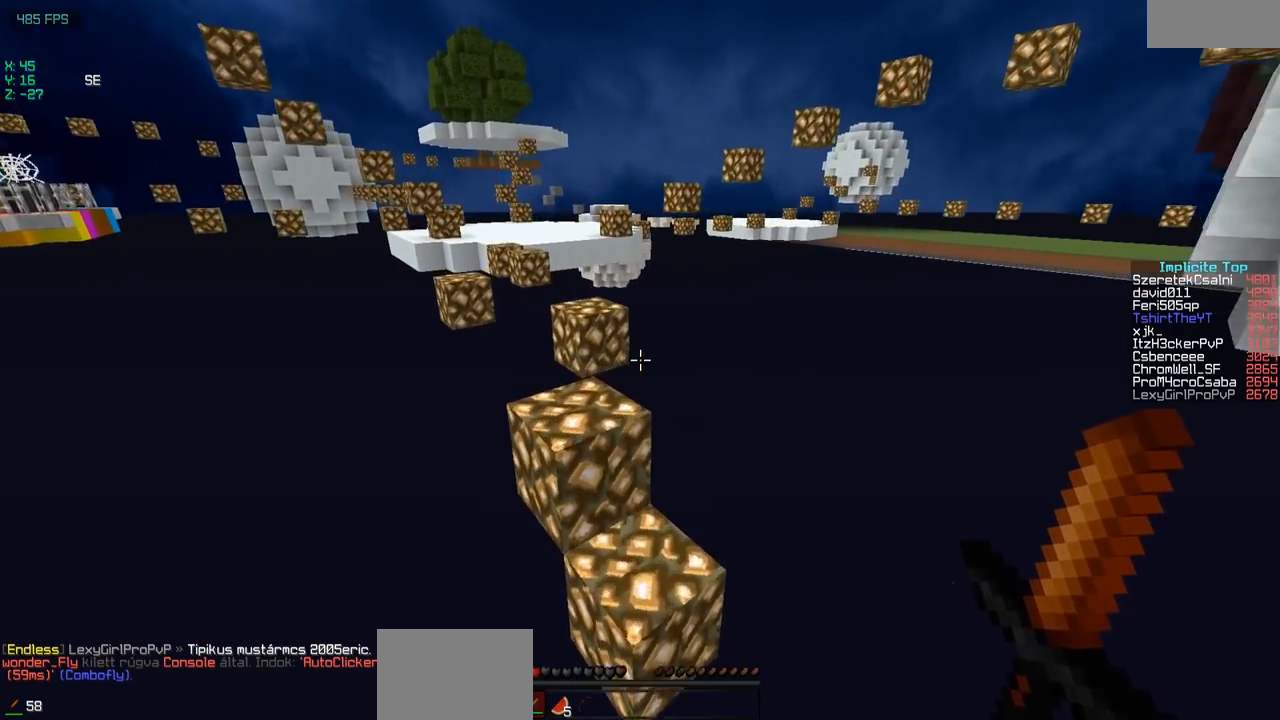
{"keys": ["w"], "events": [[300, "a", "down"], [500, "a", "up"]]}
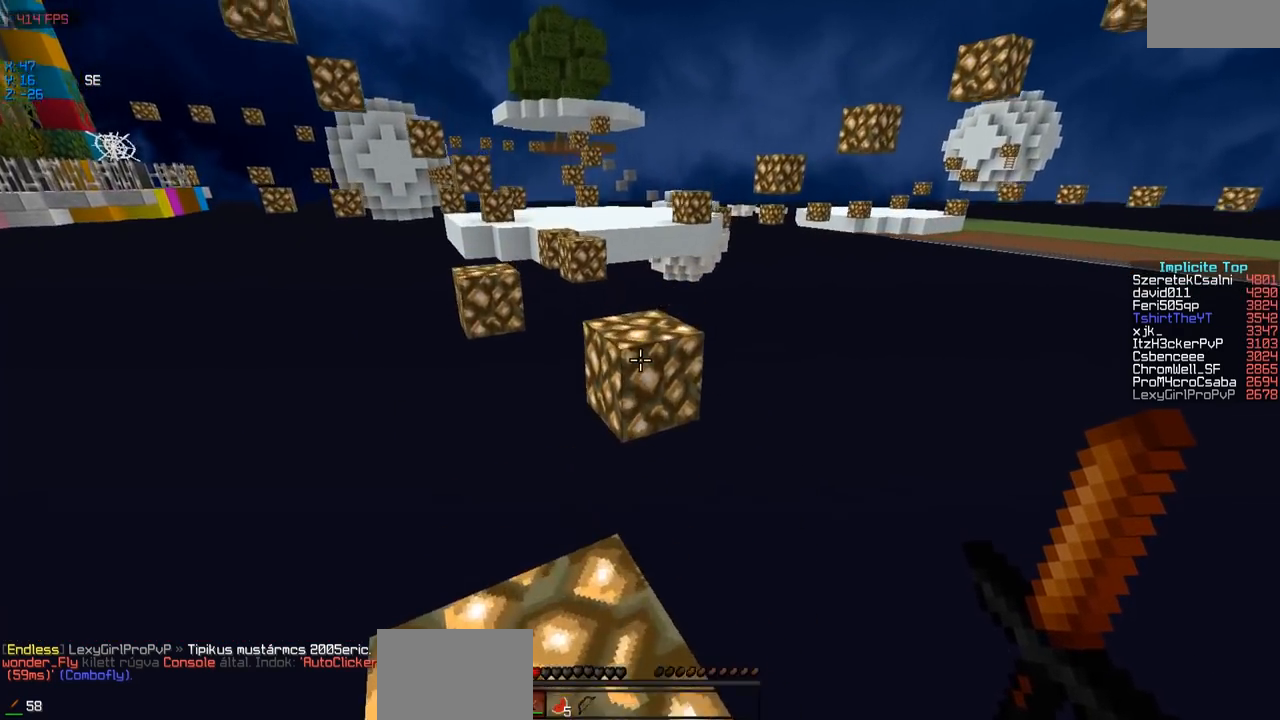
{"keys": ["w"], "events": [[100, "a", "down"], [200, "a", "up"]]}
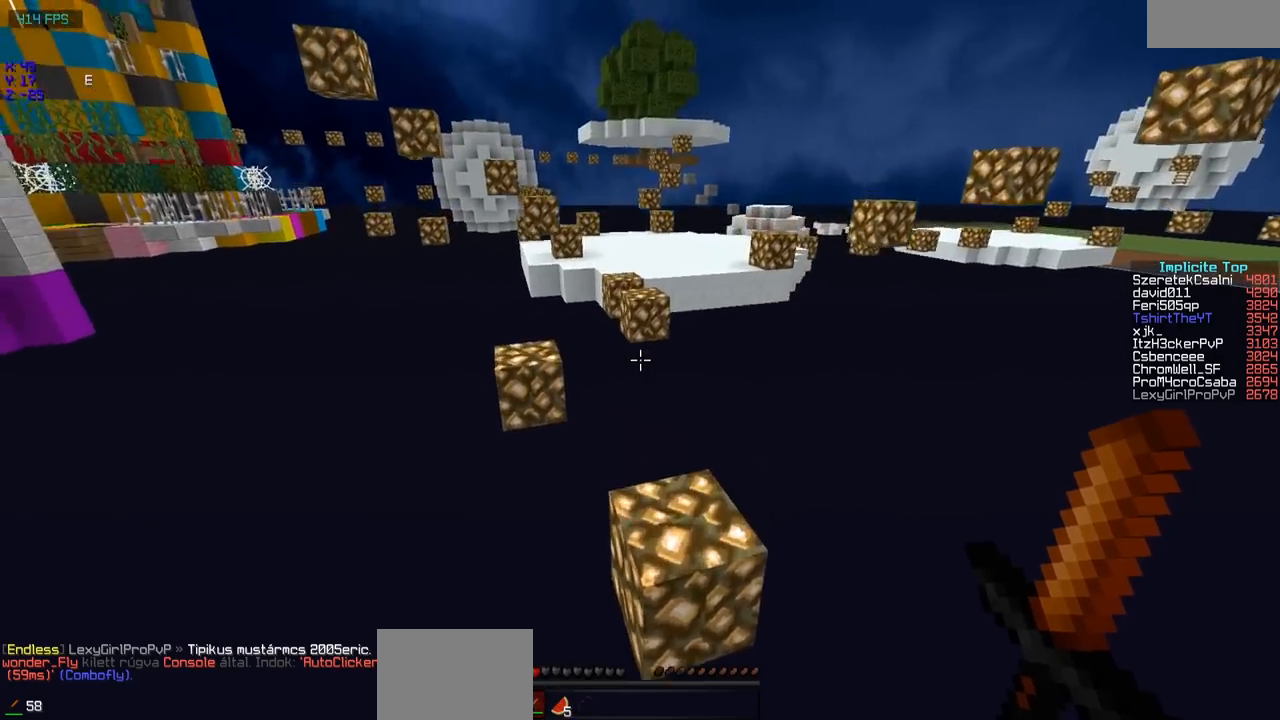
{"keys": ["w"], "events": [[150, "a", "down"], [300, "a", "up"]]}
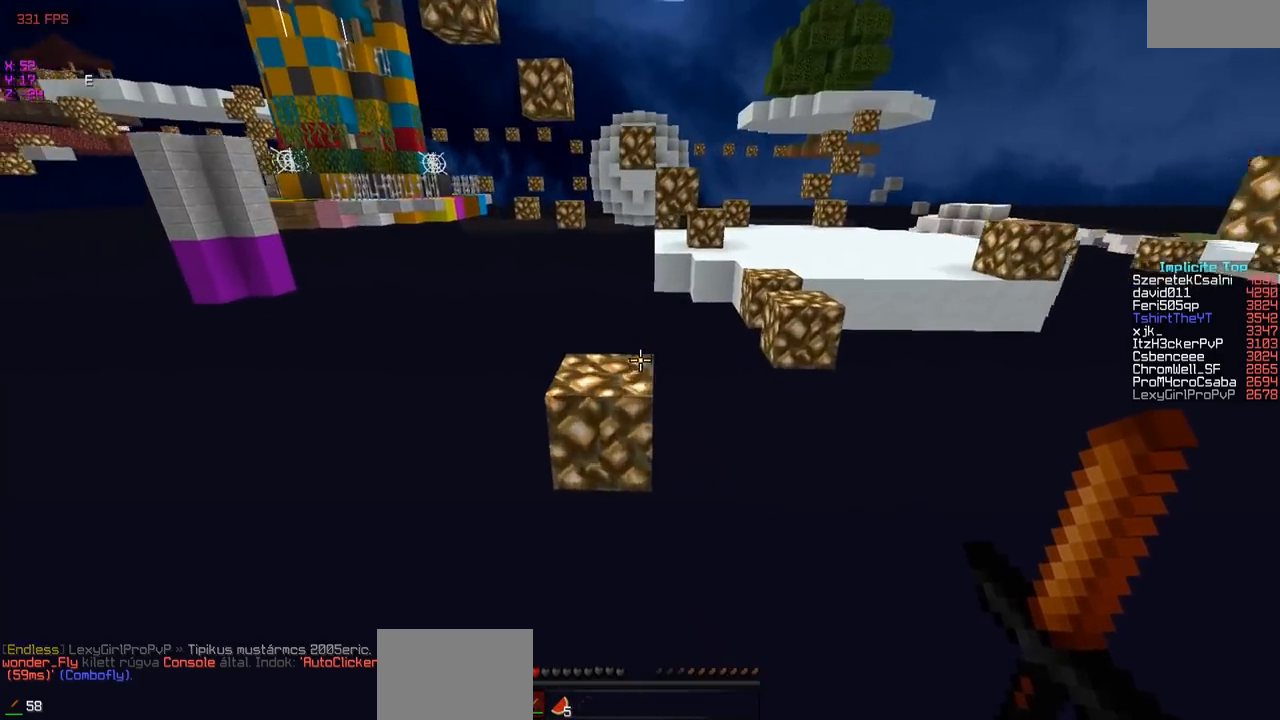
{"keys": ["w"], "events": [[50, "a", "down"], [200, "a", "up"]]}
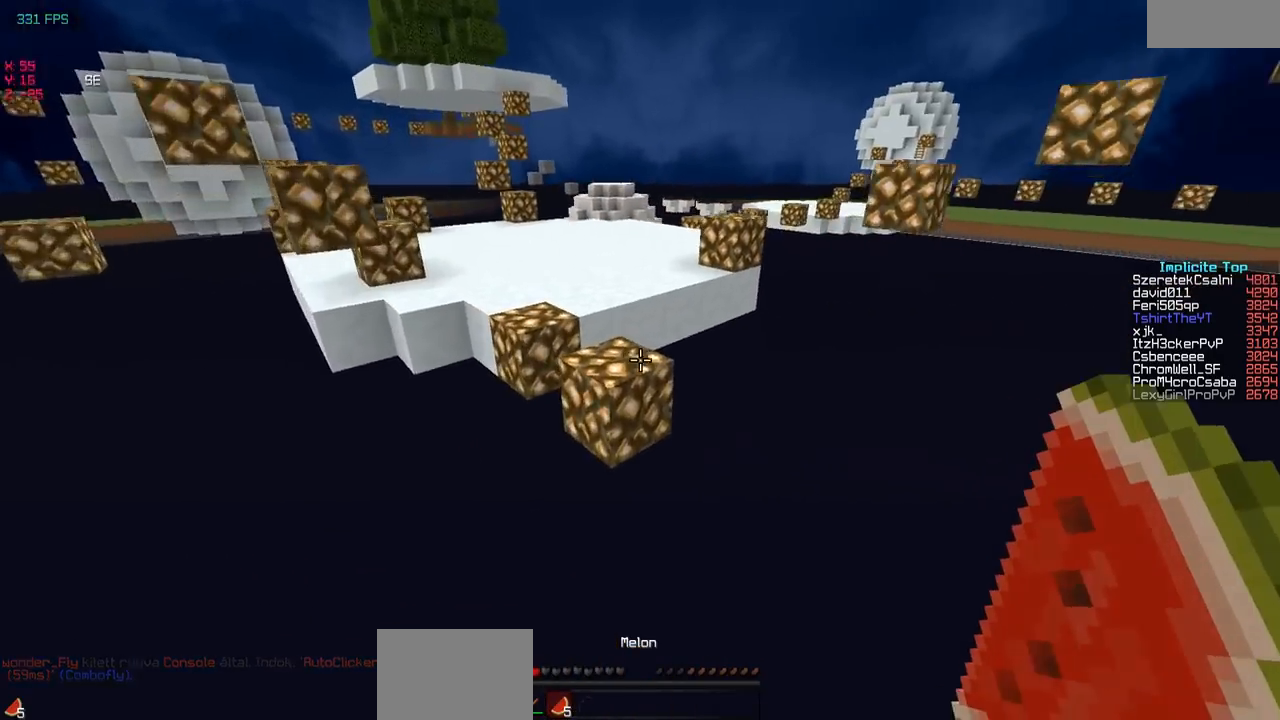
{"keys": ["d", "w"], "events": [[450, "d", "down"]]}
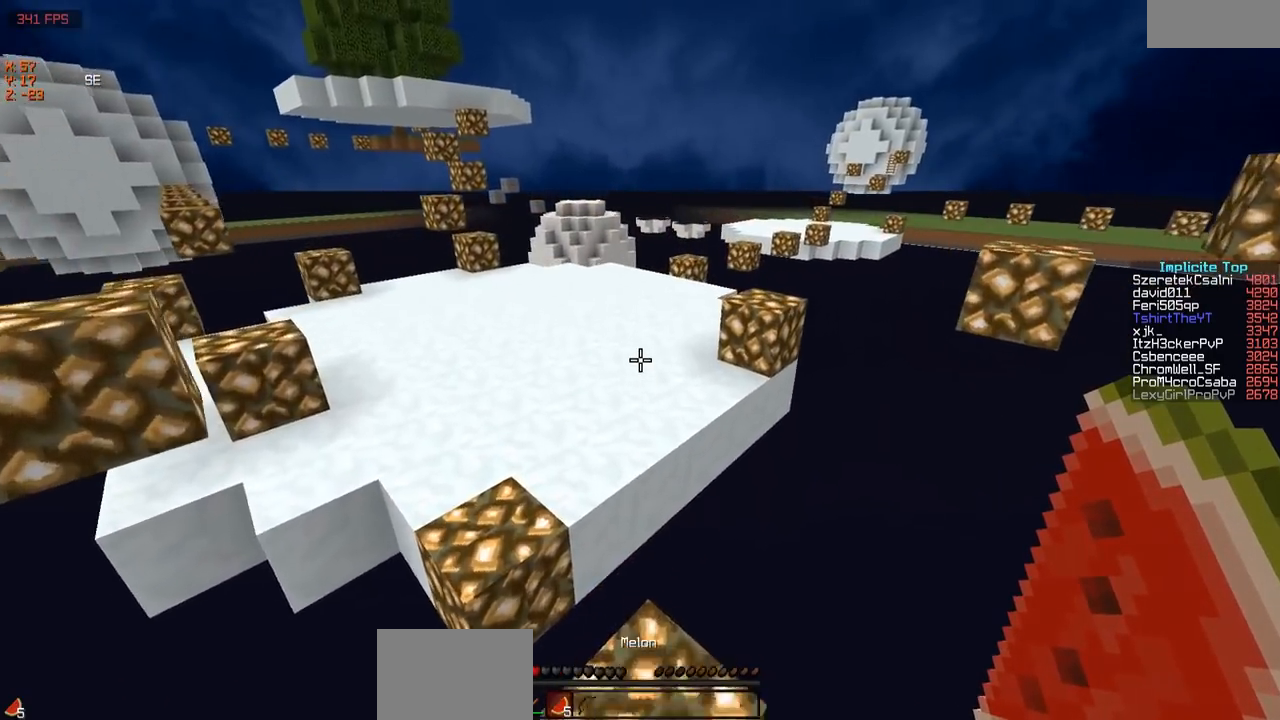
{"keys": ["a", "w"], "events": [[100, "d", "up"], [500, "a", "down"]]}
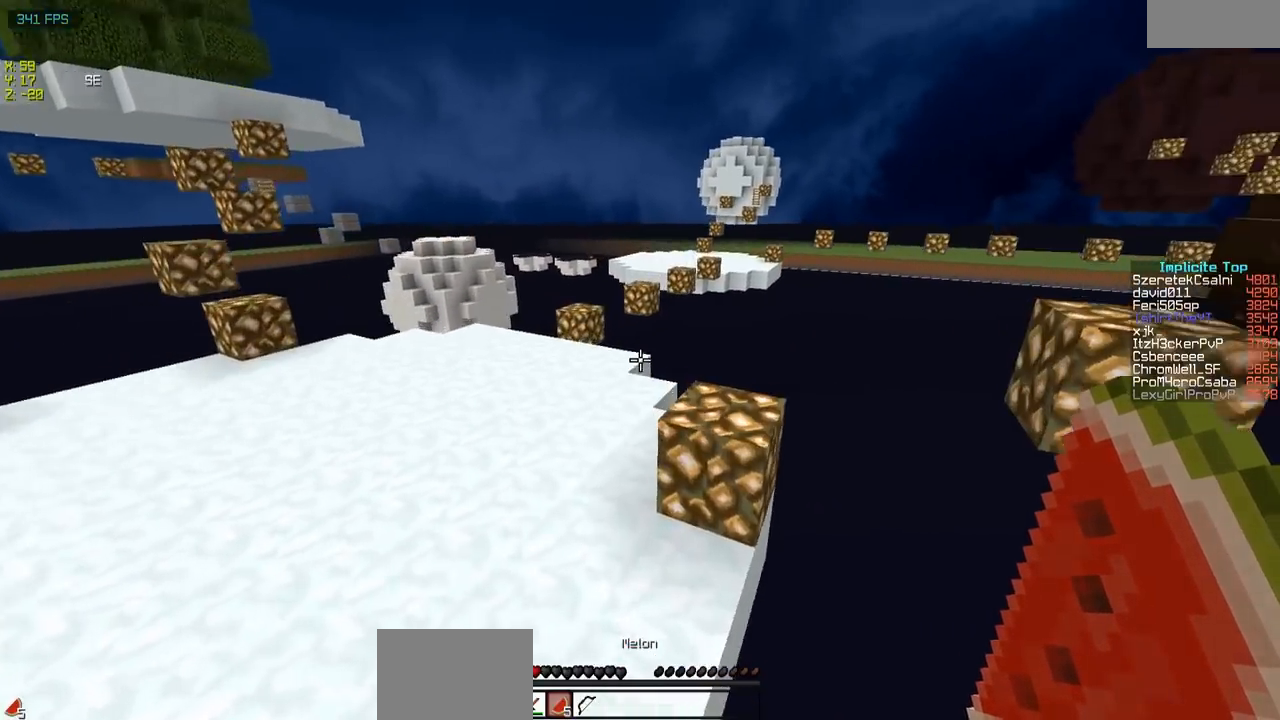
{"keys": ["a", "w"]}
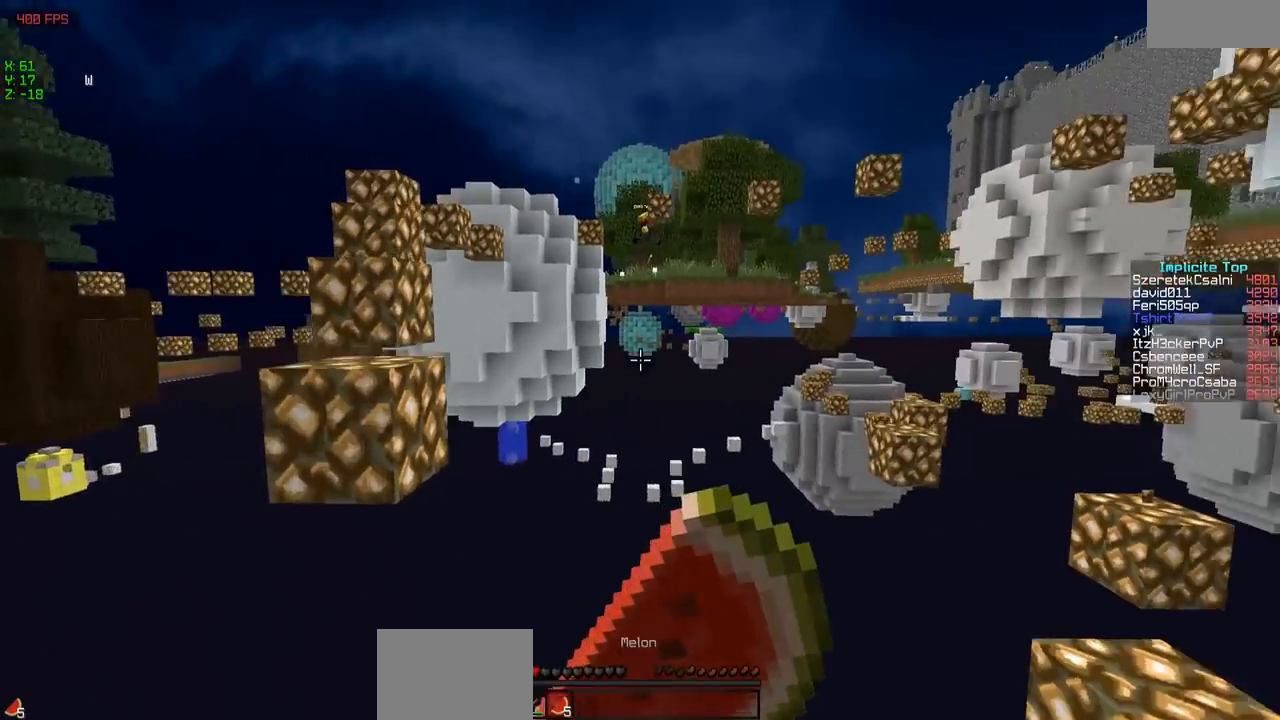
{"keys": ["a", "w"], "events": []}
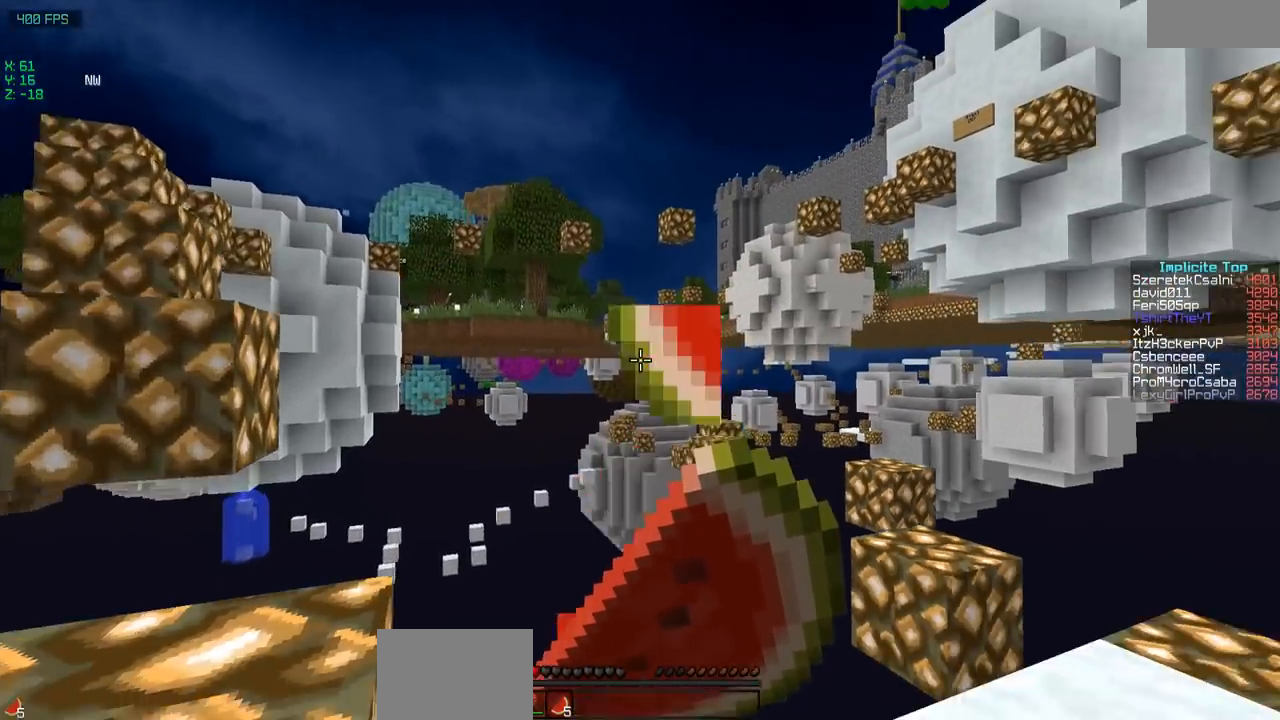
{"keys": ["w"], "events": [[50, "w", "up"], [250, "w", "down"], [450, "a", "up"]]}
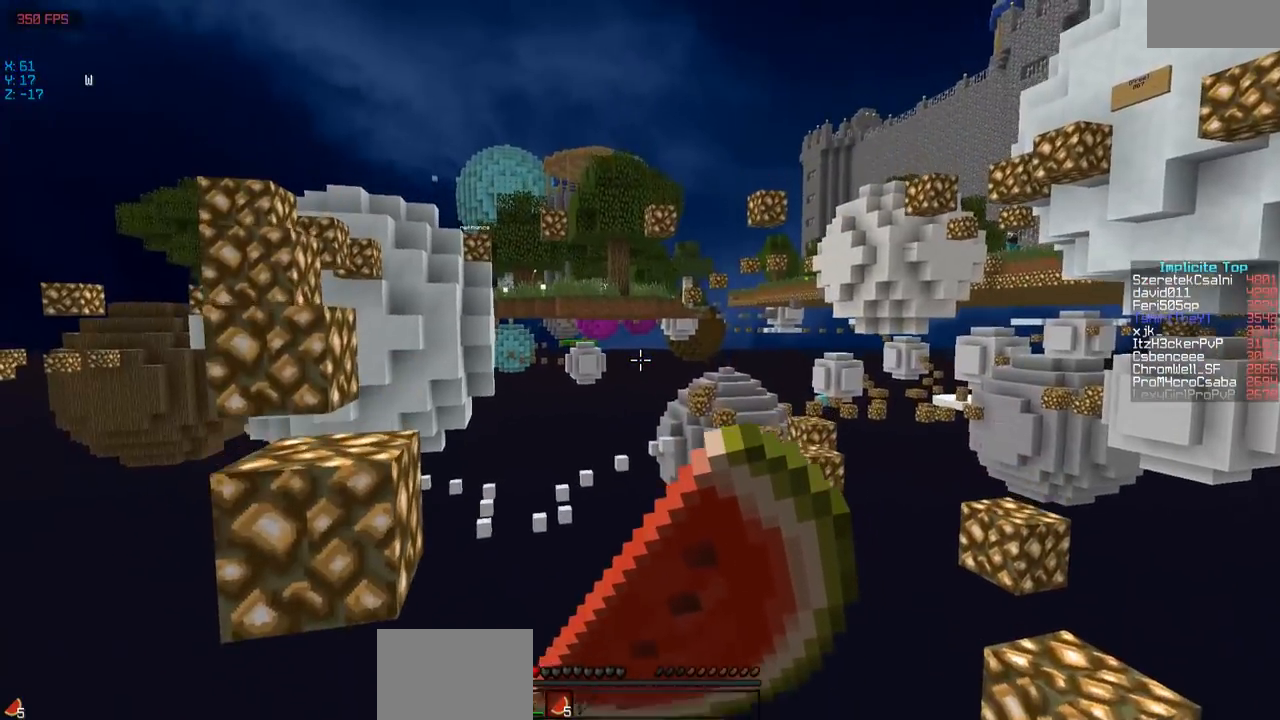
{"keys": ["a"], "events": [[250, "a", "down"], [450, "w", "up"]]}
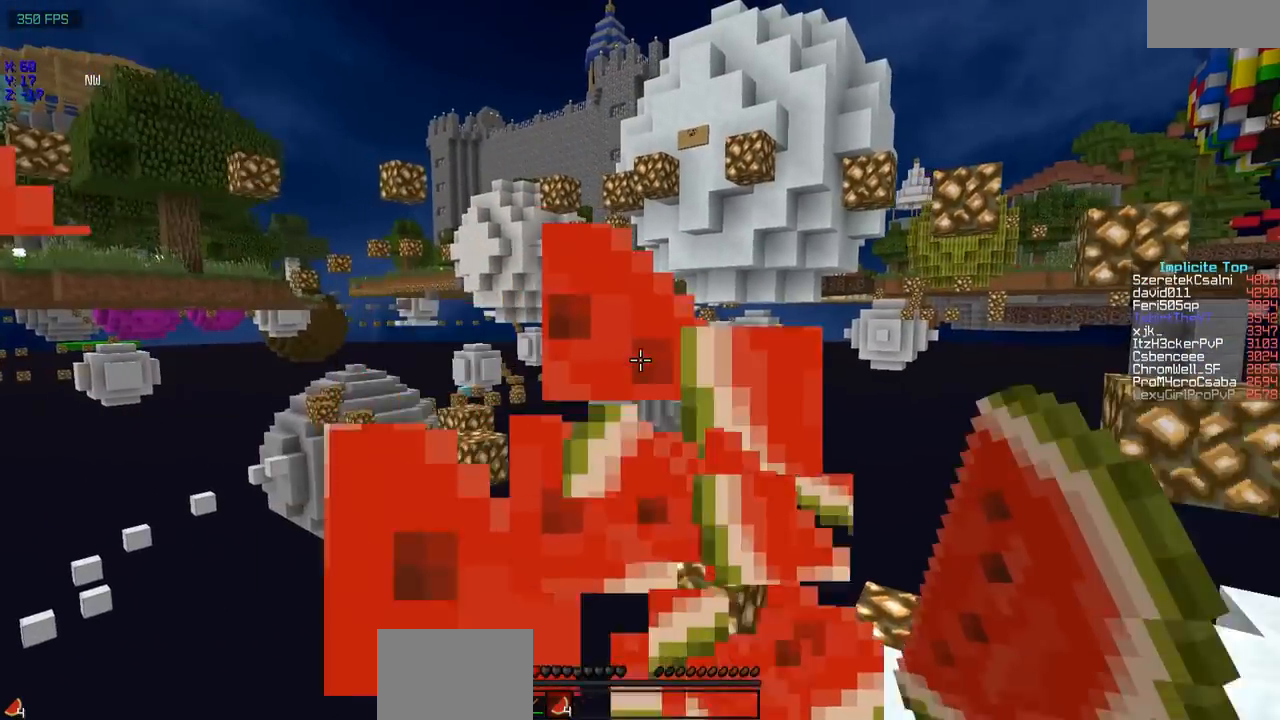
{"keys": ["a", "s"], "events": [[200, "a", "up"], [200, "d", "down"], [450, "d", "up"], [450, "s", "down"], [500, "a", "down"]]}
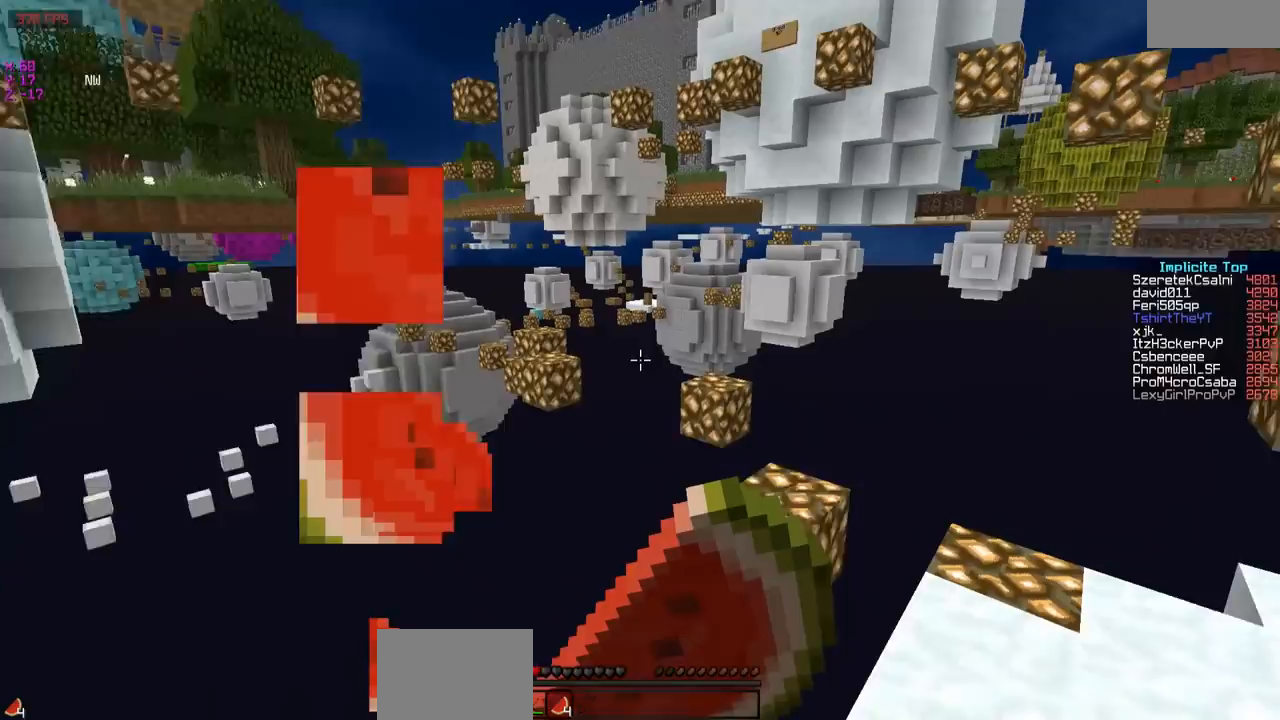
{"keys": [], "events": [[200, "a", "up"], [350, "s", "up"]]}
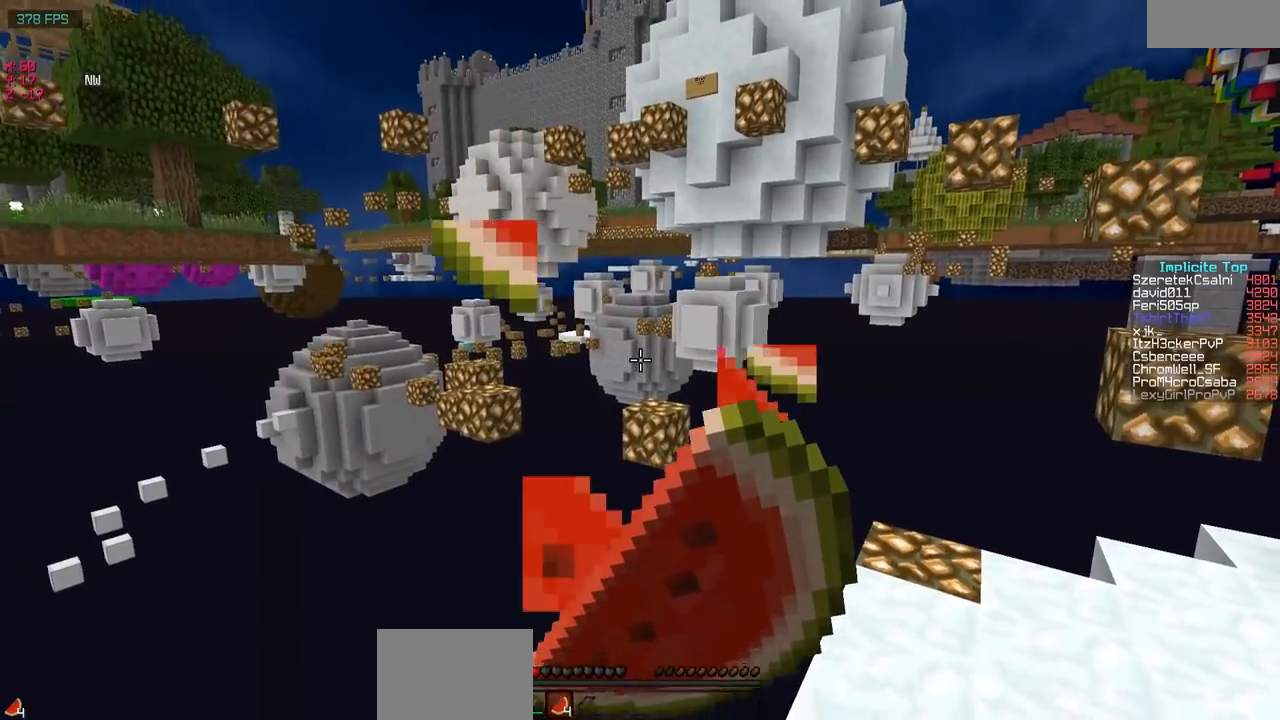
{"keys": [], "events": [[100, "d", "down"], [200, "d", "up"]]}